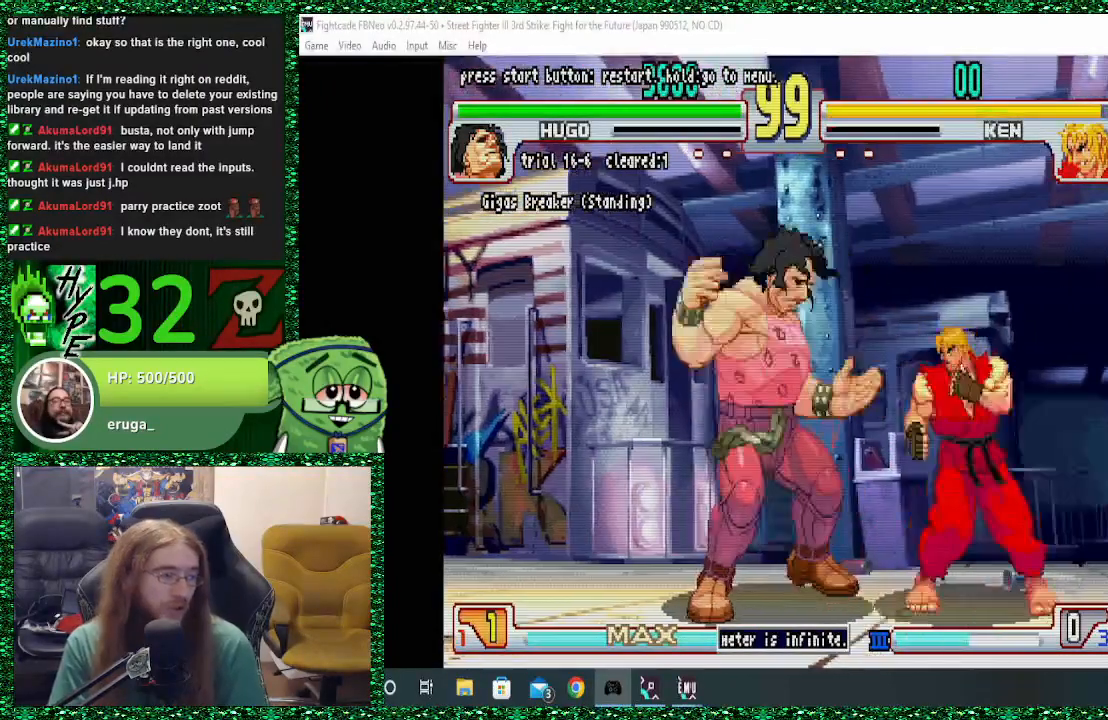
Gameplay with a controller (arcade stick); each line is a JSON object with the inputs held at the frame after it. "events" lists button and stick changes between this image and that frame as [ms after this image, input, new state], when the widget could be followed in between. Not read: L3 R3.
{"buttons": [], "left_stick": "right", "events": [[33, "SQUARE", "up"], [167, "left_stick", "right"]]}
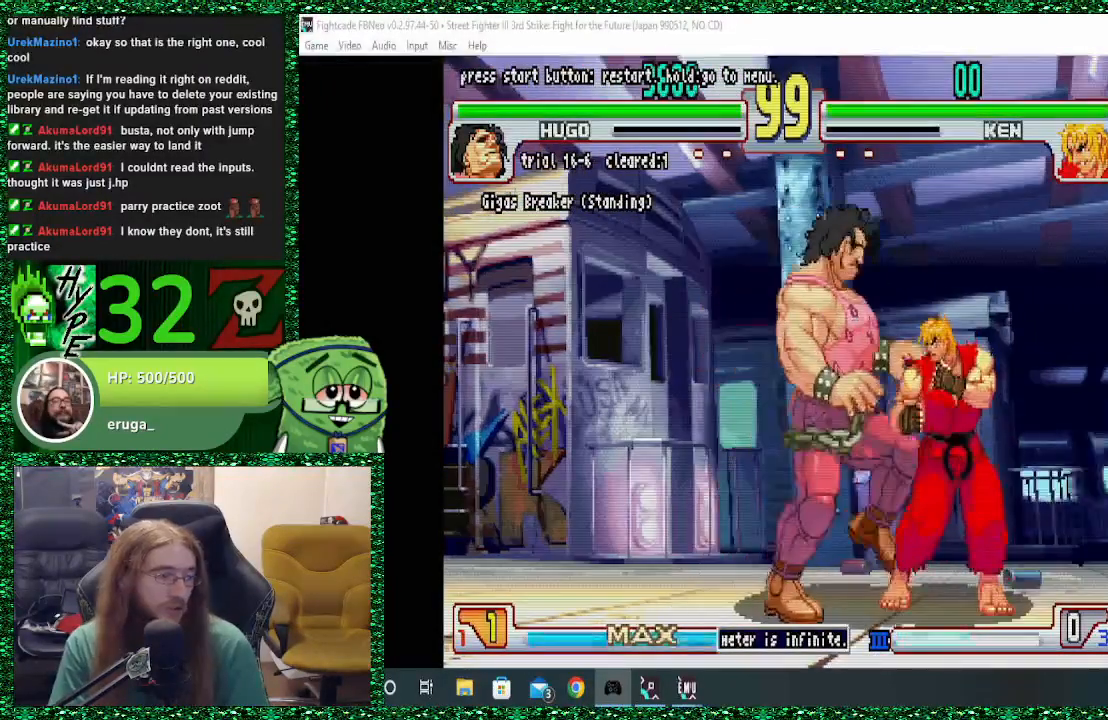
{"buttons": [], "left_stick": "right", "events": [[200, "left_stick", "center"], [267, "left_stick", "left"], [400, "left_stick", "down"], [467, "left_stick", "right"]]}
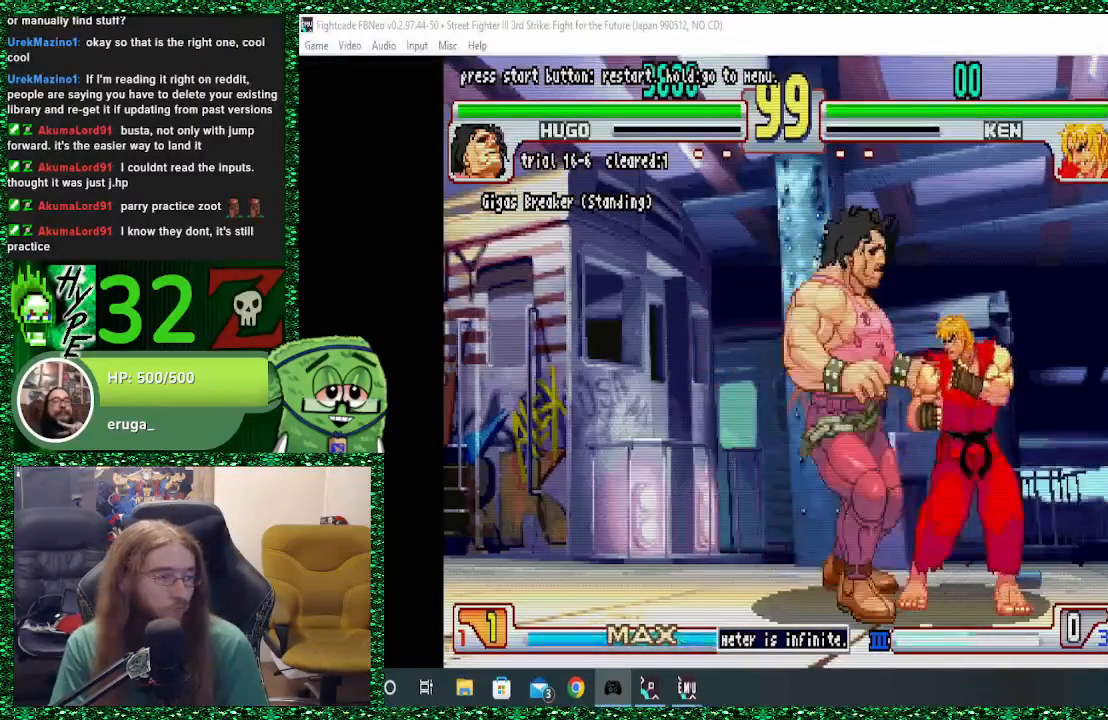
{"buttons": ["SQUARE", "TRIANGLE", "R1"], "left_stick": "center", "events": [[33, "left_stick", "up"], [100, "left_stick", "down-left"], [233, "R1", "down"], [233, "SQUARE", "down"], [233, "TRIANGLE", "down"], [233, "left_stick", "up"], [367, "left_stick", "center"]]}
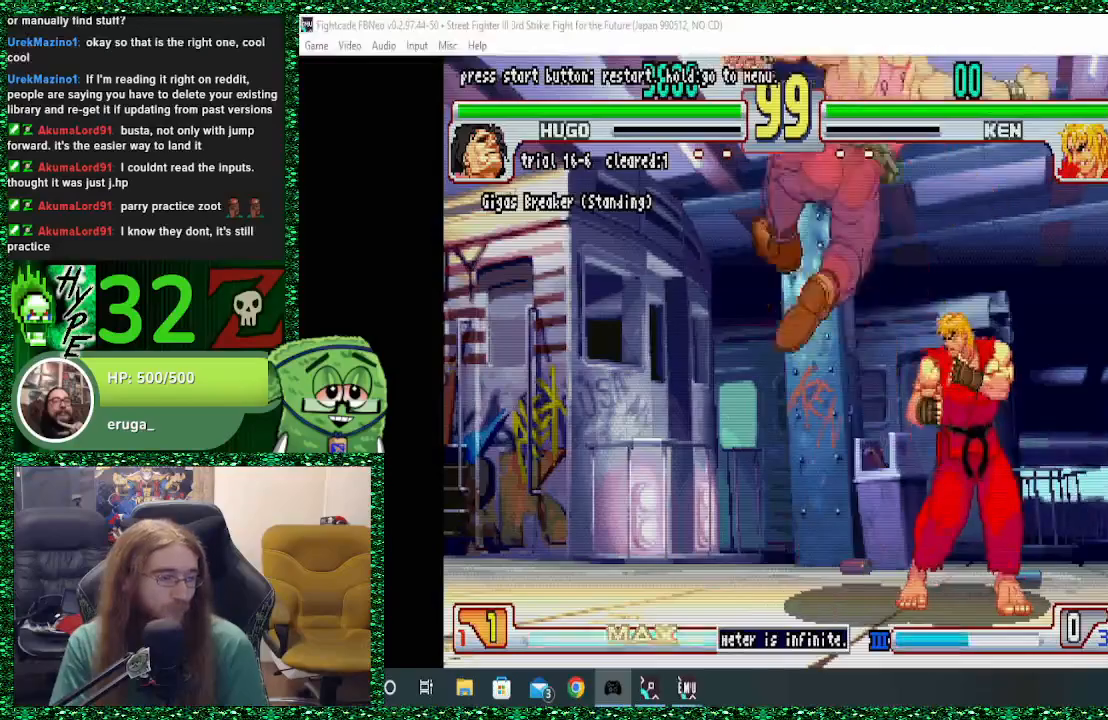
{"buttons": [], "left_stick": "left", "events": [[33, "TRIANGLE", "up"], [67, "R1", "up"], [67, "SQUARE", "up"], [267, "left_stick", "left"], [333, "left_stick", "down"], [400, "left_stick", "right"], [467, "left_stick", "left"]]}
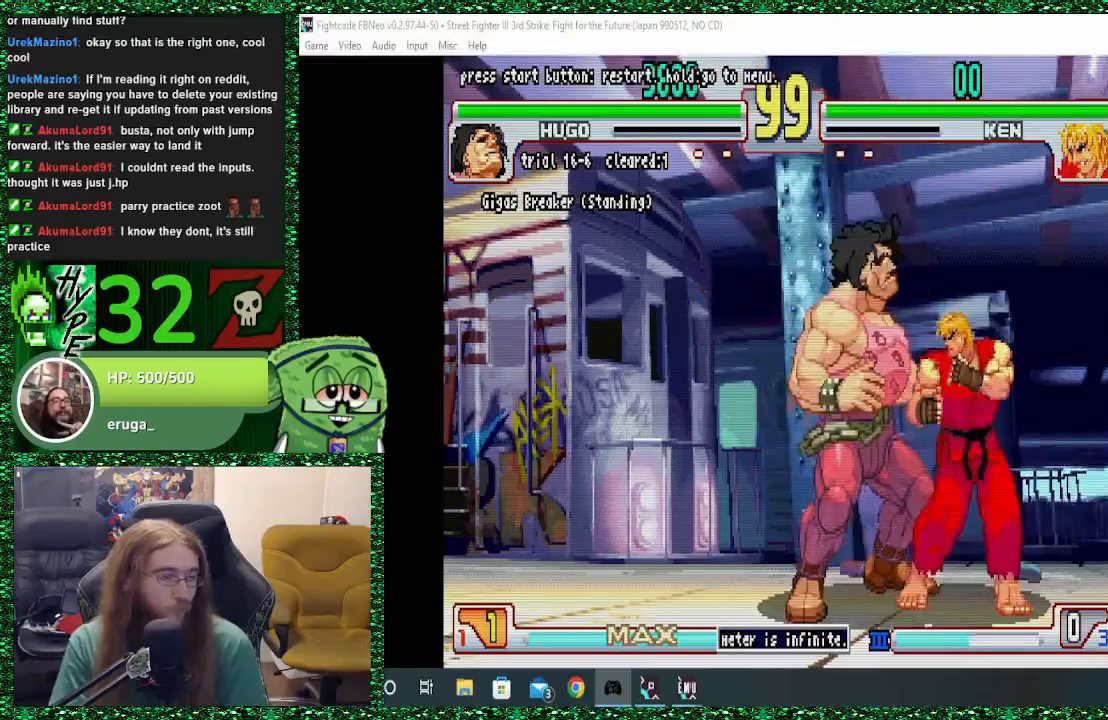
{"buttons": ["SQUARE", "TRIANGLE", "R1"], "left_stick": "center", "events": [[33, "R1", "down"], [33, "R2", "down"], [33, "SQUARE", "down"], [33, "left_stick", "down-right"], [67, "R2", "up"], [67, "TRIANGLE", "down"], [100, "left_stick", "left"], [200, "left_stick", "center"]]}
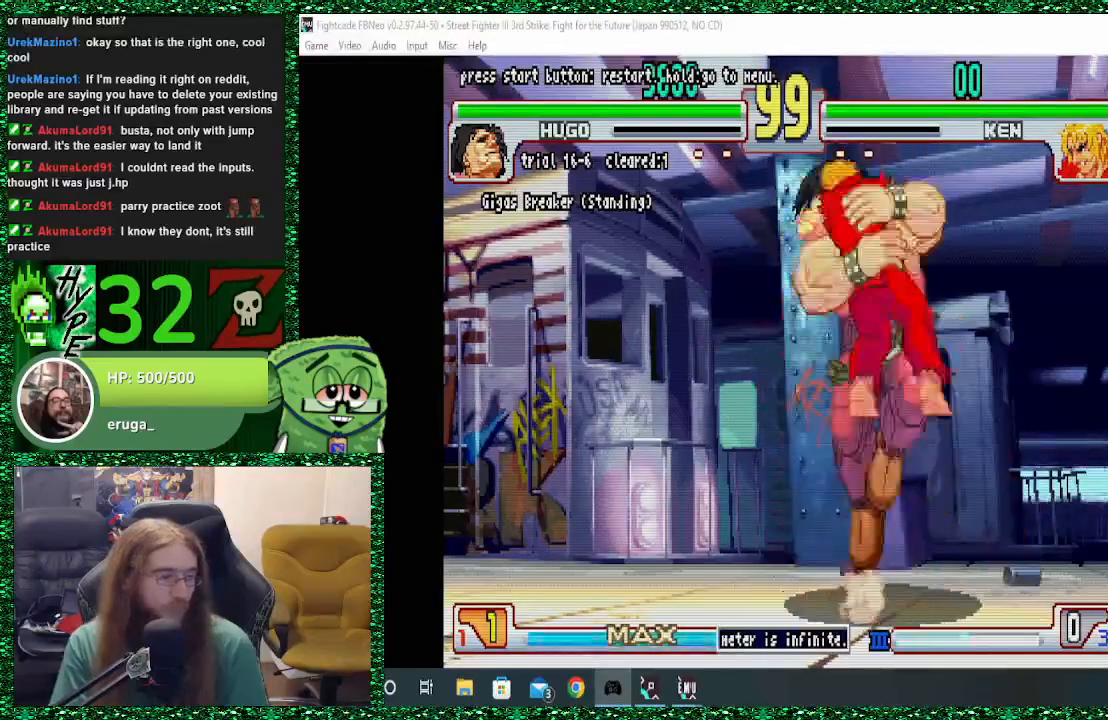
{"buttons": [], "left_stick": "center", "events": [[100, "R1", "up"], [167, "TRIANGLE", "up"], [200, "SQUARE", "up"]]}
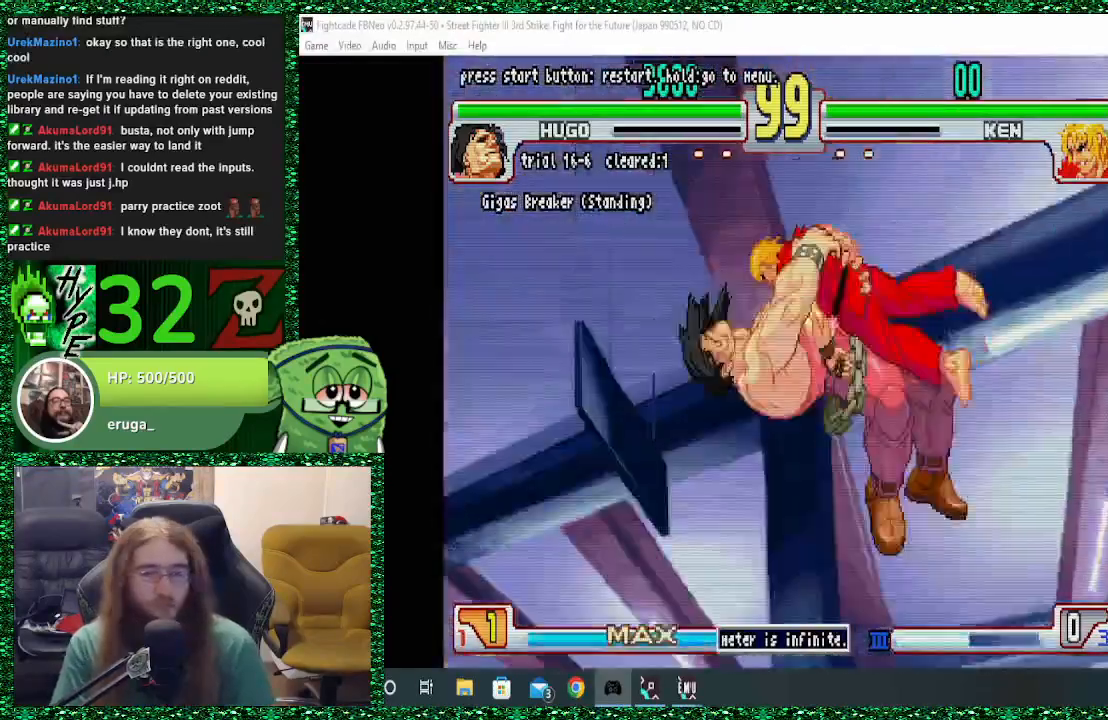
{"buttons": [], "left_stick": "center", "events": []}
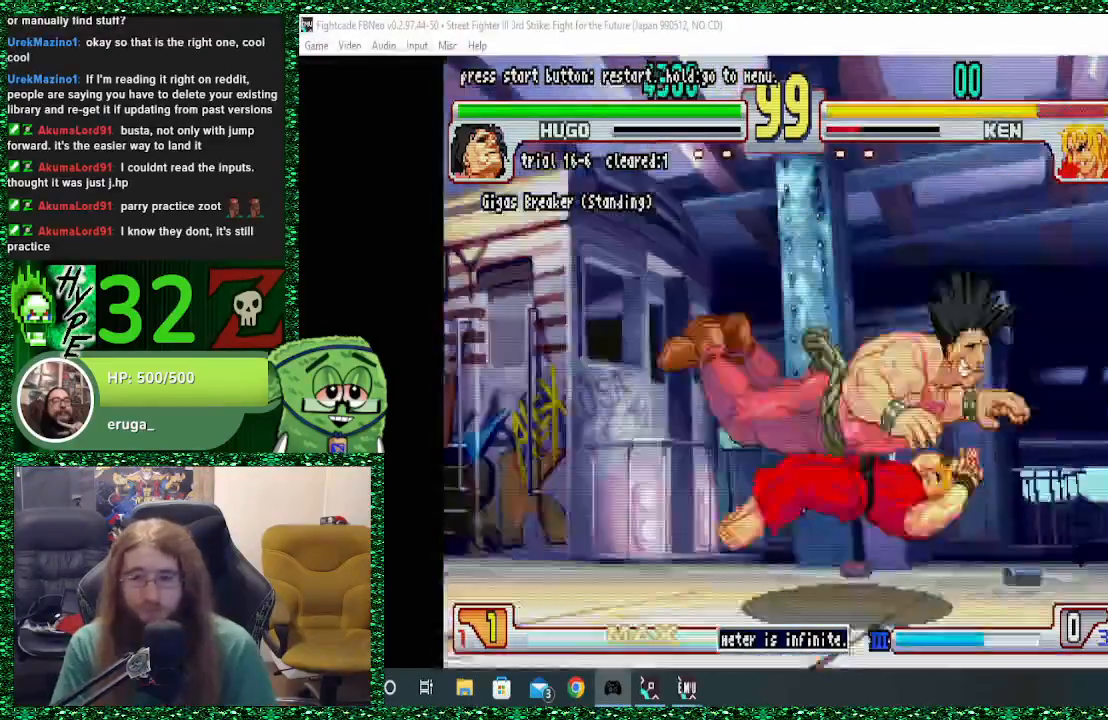
{"buttons": [], "left_stick": "center", "events": []}
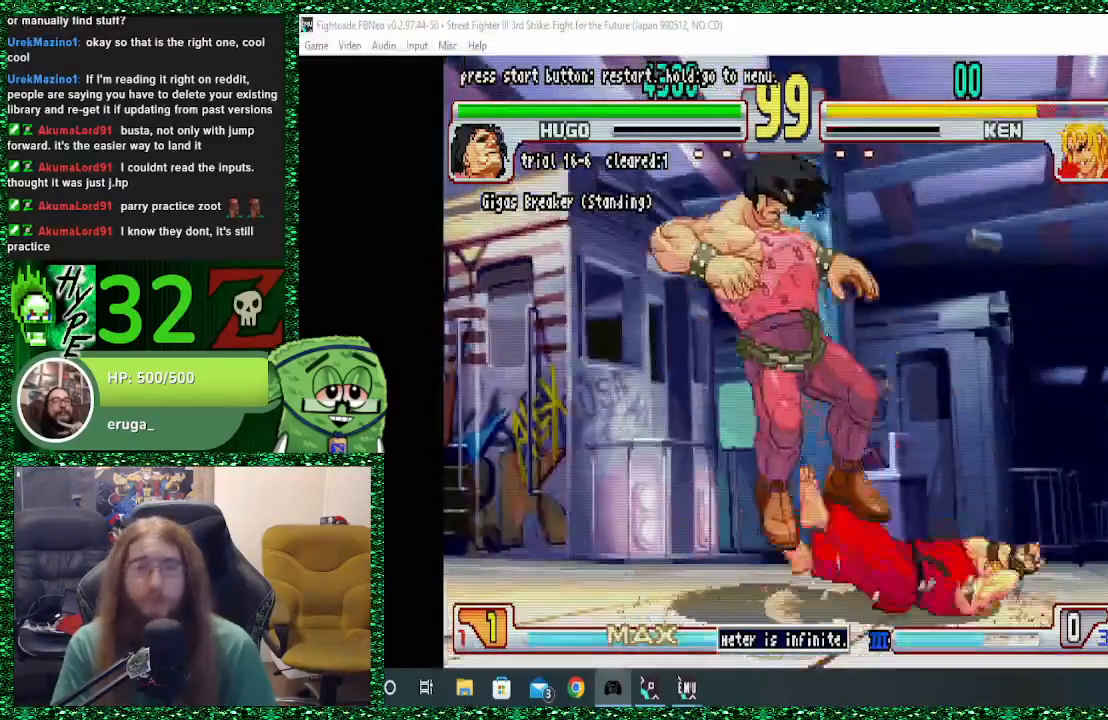
{"buttons": [], "left_stick": "center", "events": []}
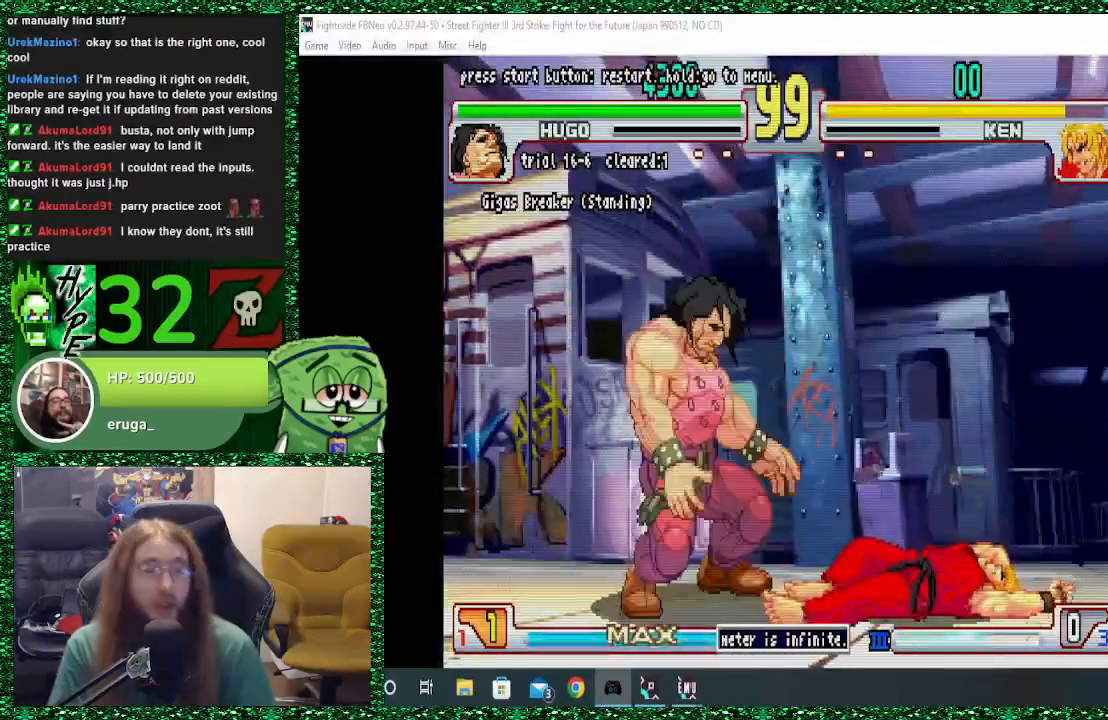
{"buttons": [], "left_stick": "right", "events": [[100, "left_stick", "right"]]}
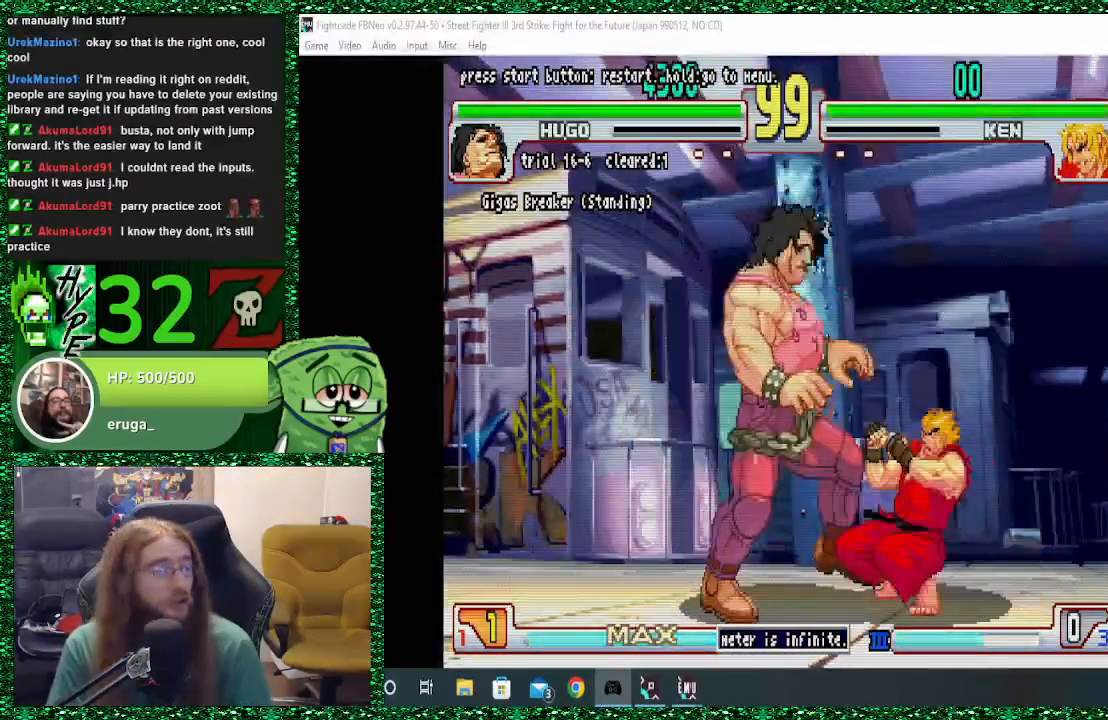
{"buttons": [], "left_stick": "center", "events": [[267, "left_stick", "left"], [400, "left_stick", "right"], [500, "left_stick", "center"]]}
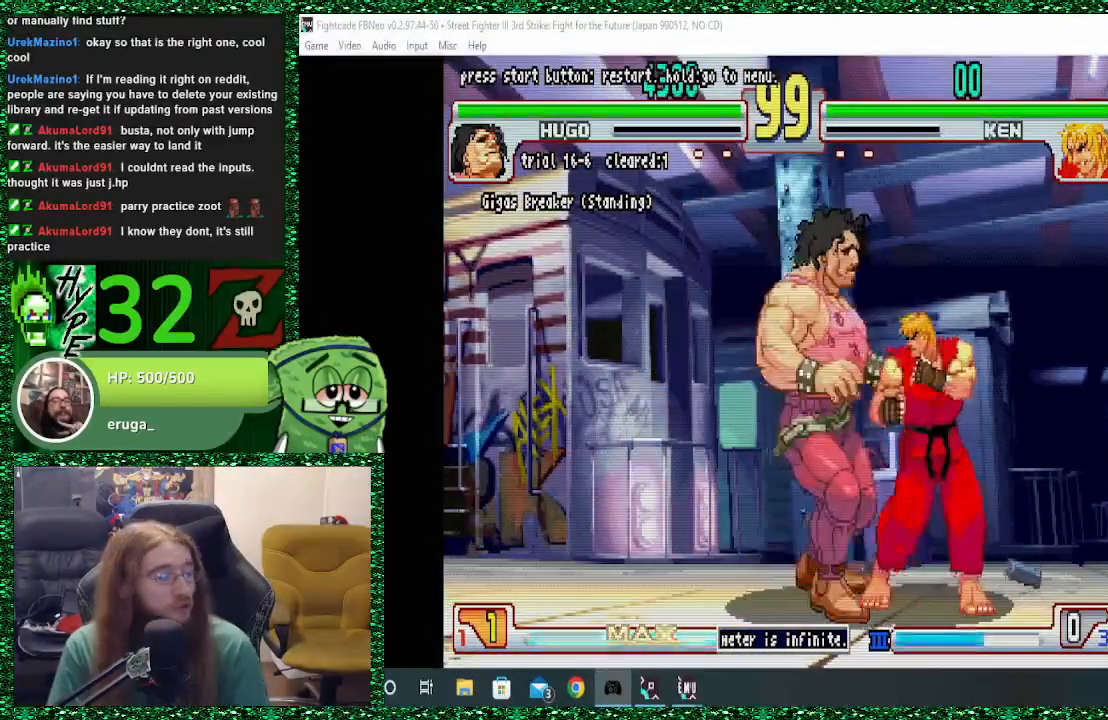
{"buttons": ["SQUARE"], "left_stick": "center", "events": [[33, "left_stick", "down-left"], [133, "left_stick", "right"], [200, "R1", "down"], [200, "SQUARE", "down"], [200, "TRIANGLE", "down"], [233, "left_stick", "center"], [467, "R1", "up"], [467, "TRIANGLE", "up"]]}
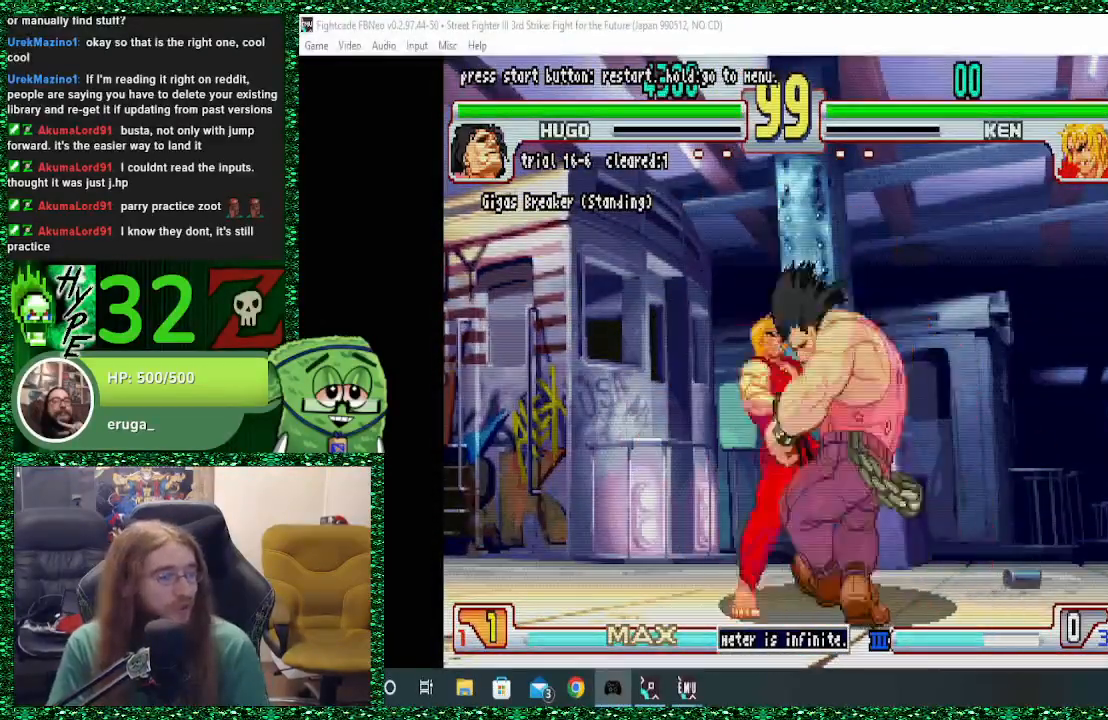
{"buttons": [], "left_stick": "center", "events": [[33, "SQUARE", "up"]]}
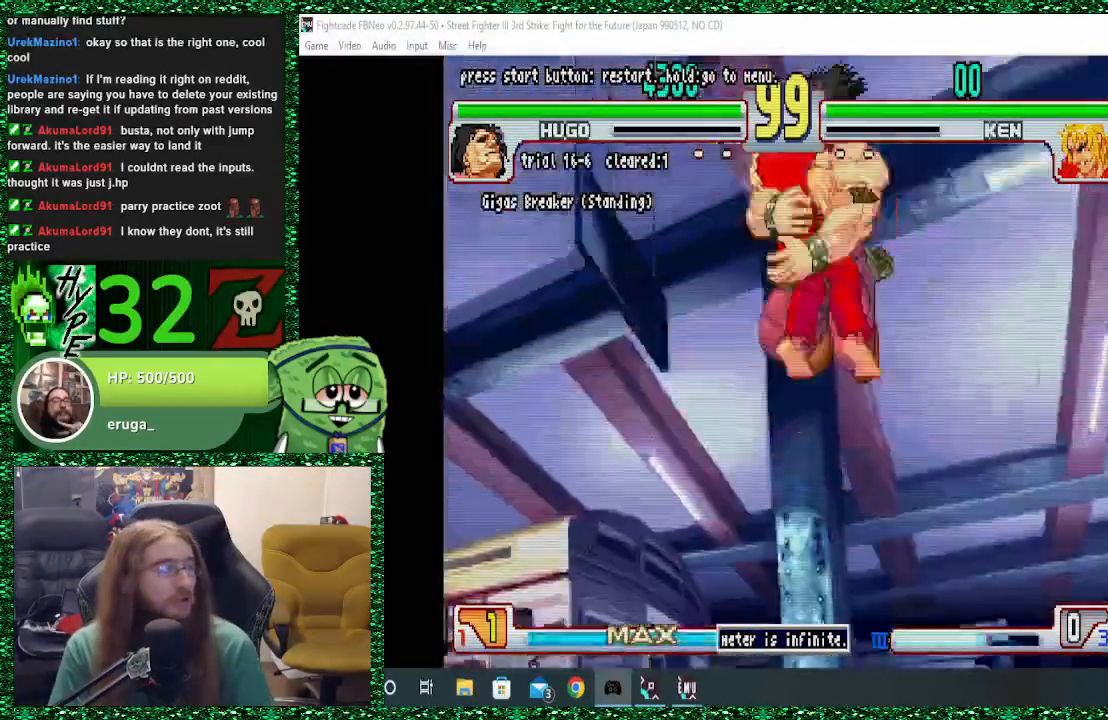
{"buttons": [], "left_stick": "center", "events": []}
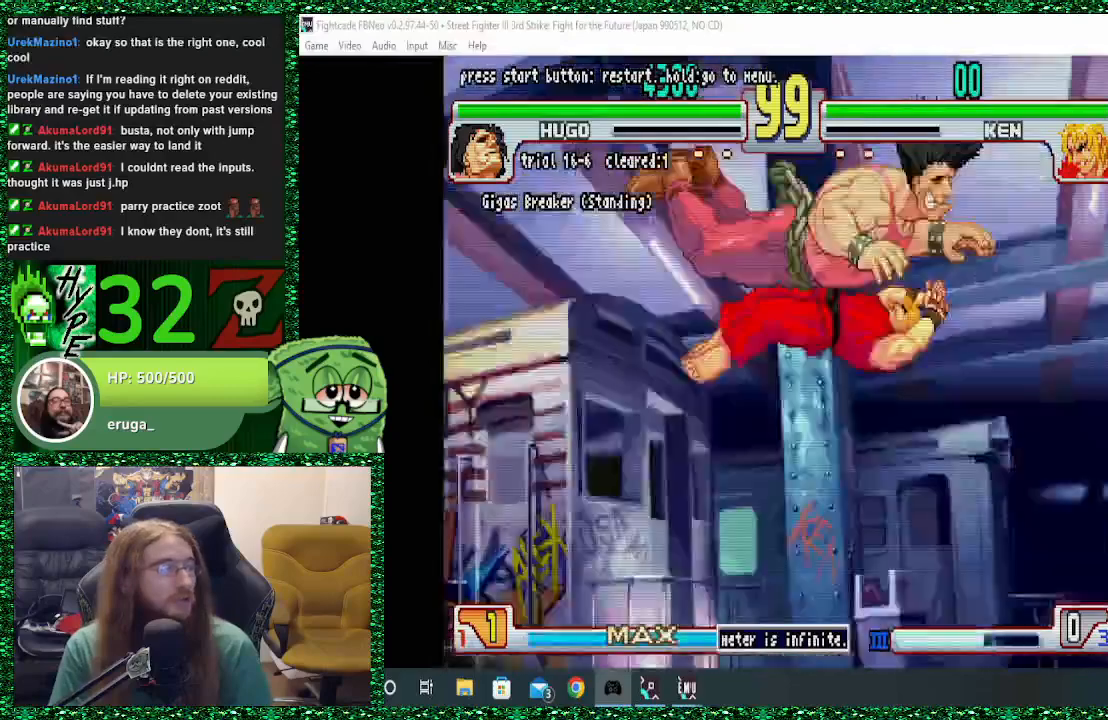
{"buttons": [], "left_stick": "center", "events": []}
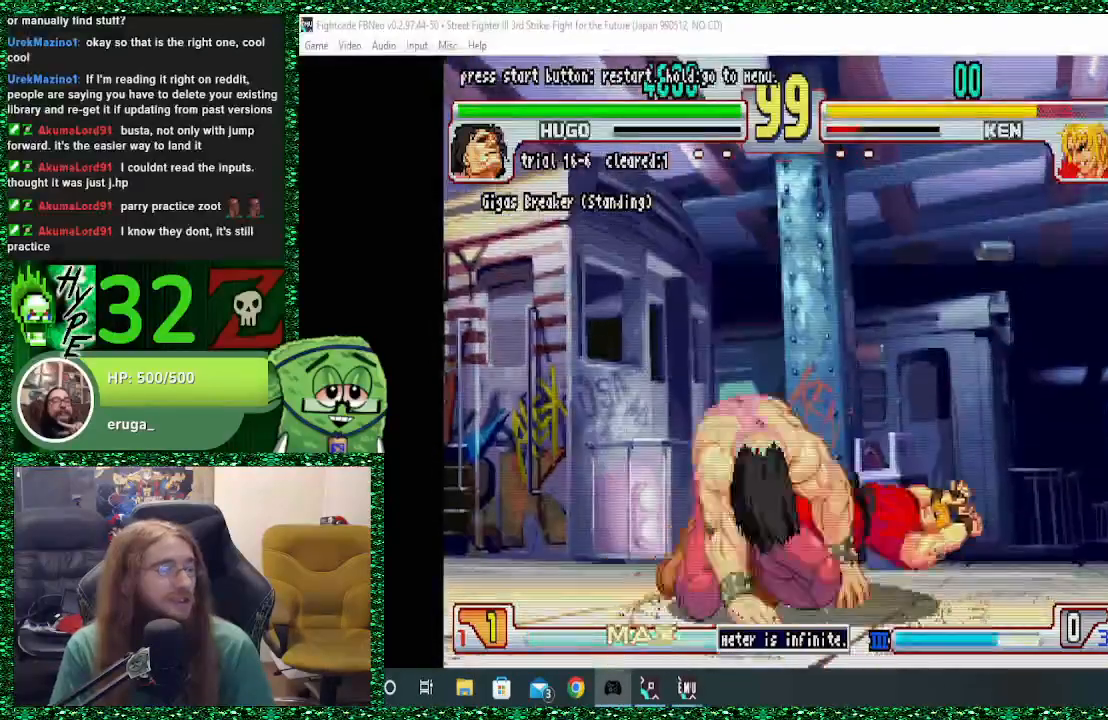
{"buttons": [], "left_stick": "center", "events": []}
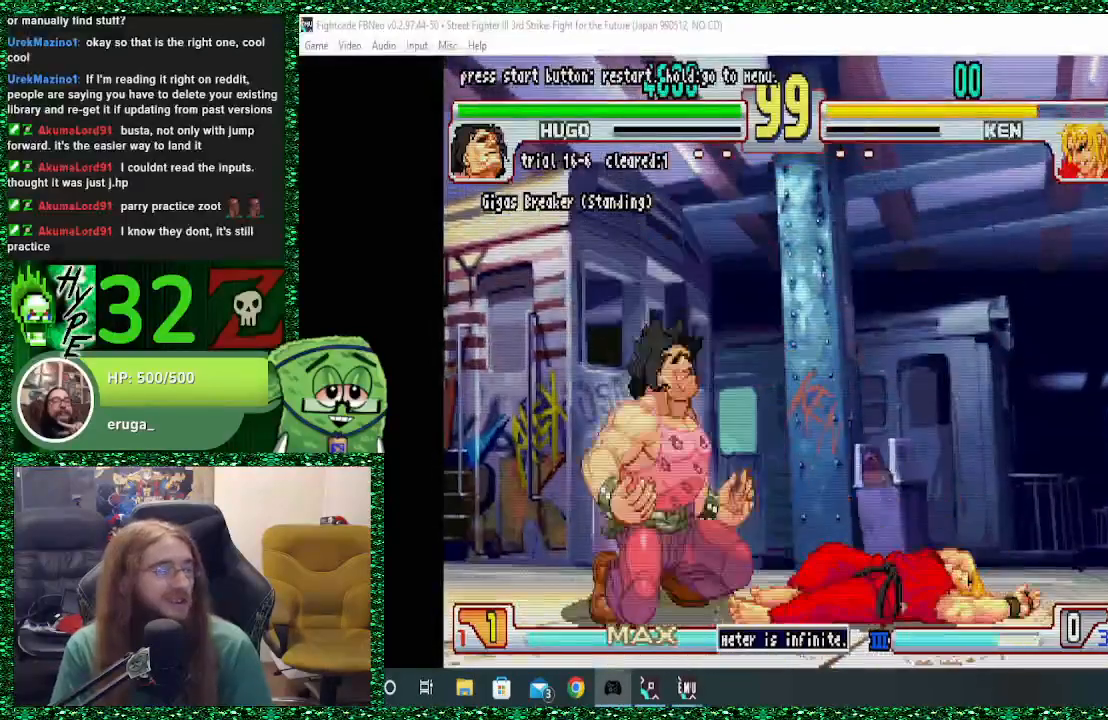
{"buttons": [], "left_stick": "right", "events": [[33, "left_stick", "right"]]}
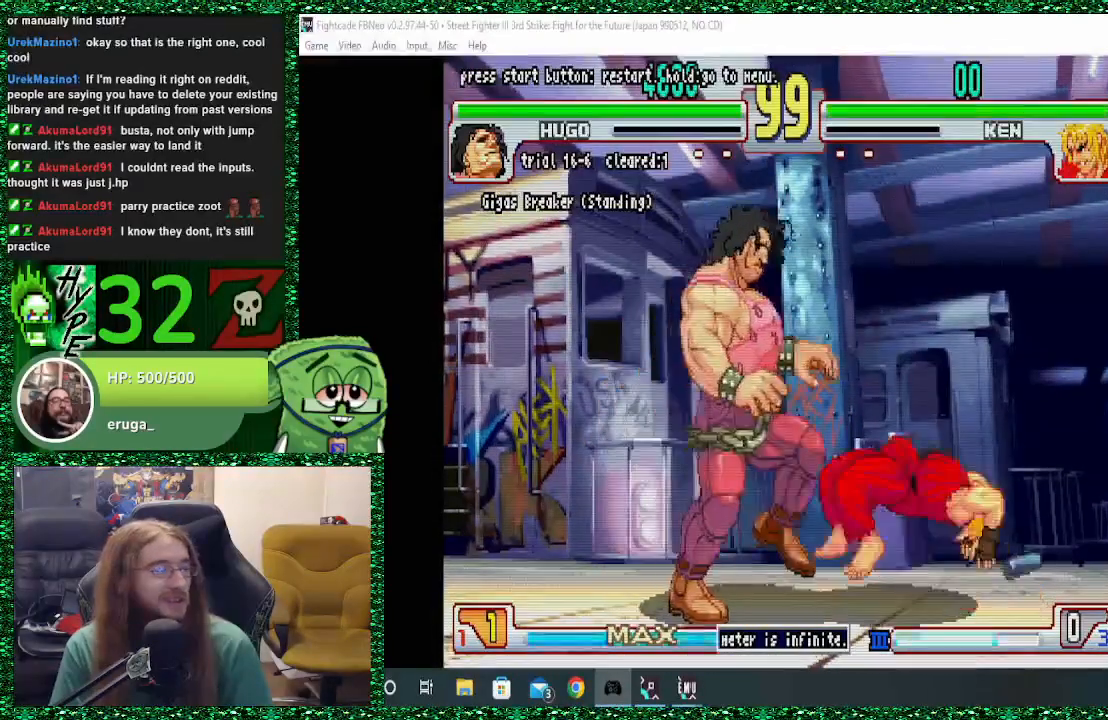
{"buttons": [], "left_stick": "down"}
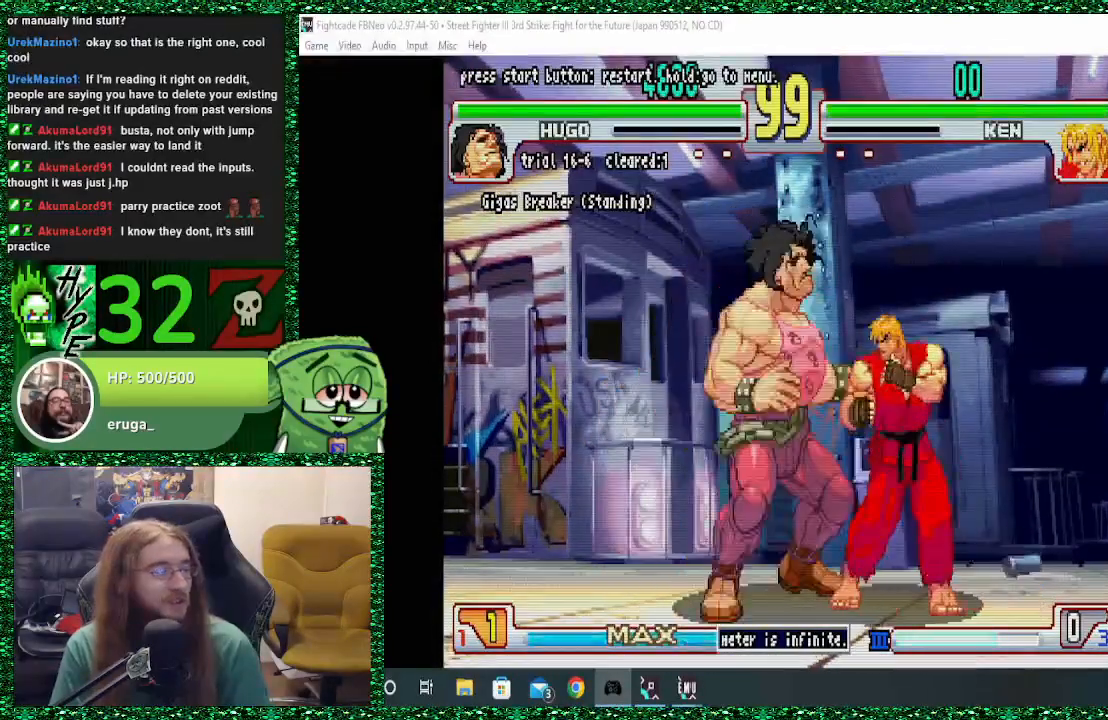
{"buttons": [], "left_stick": "right", "events": [[67, "left_stick", "right"], [200, "left_stick", "left"], [400, "left_stick", "down"], [500, "left_stick", "right"]]}
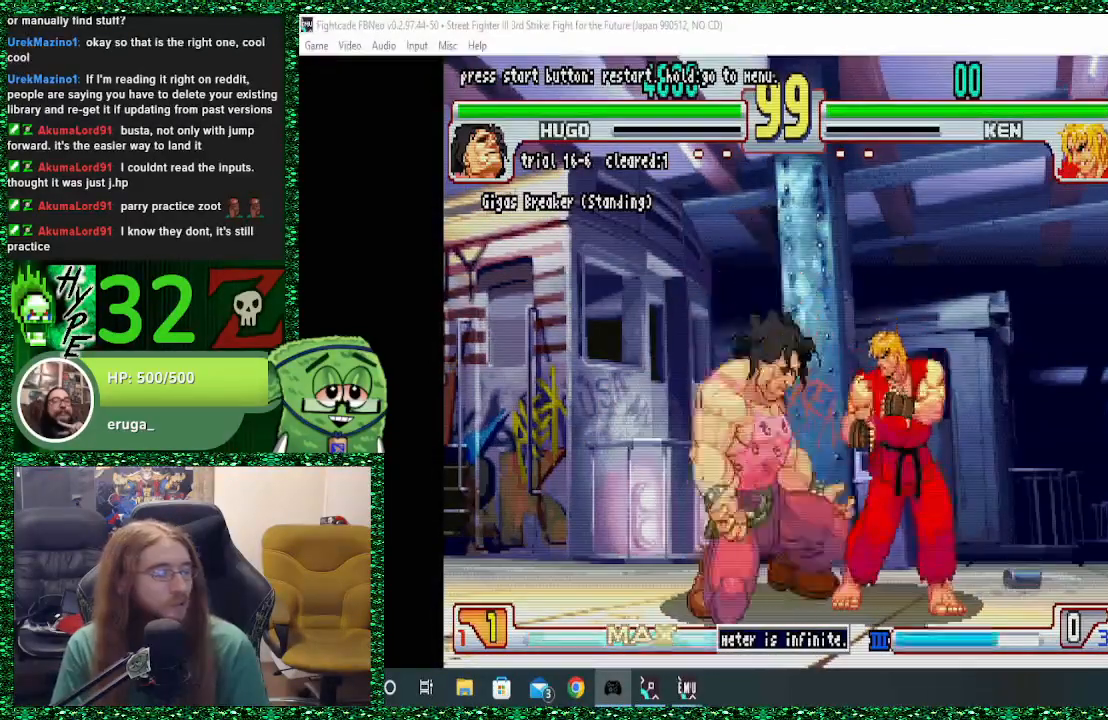
{"buttons": [], "left_stick": "down"}
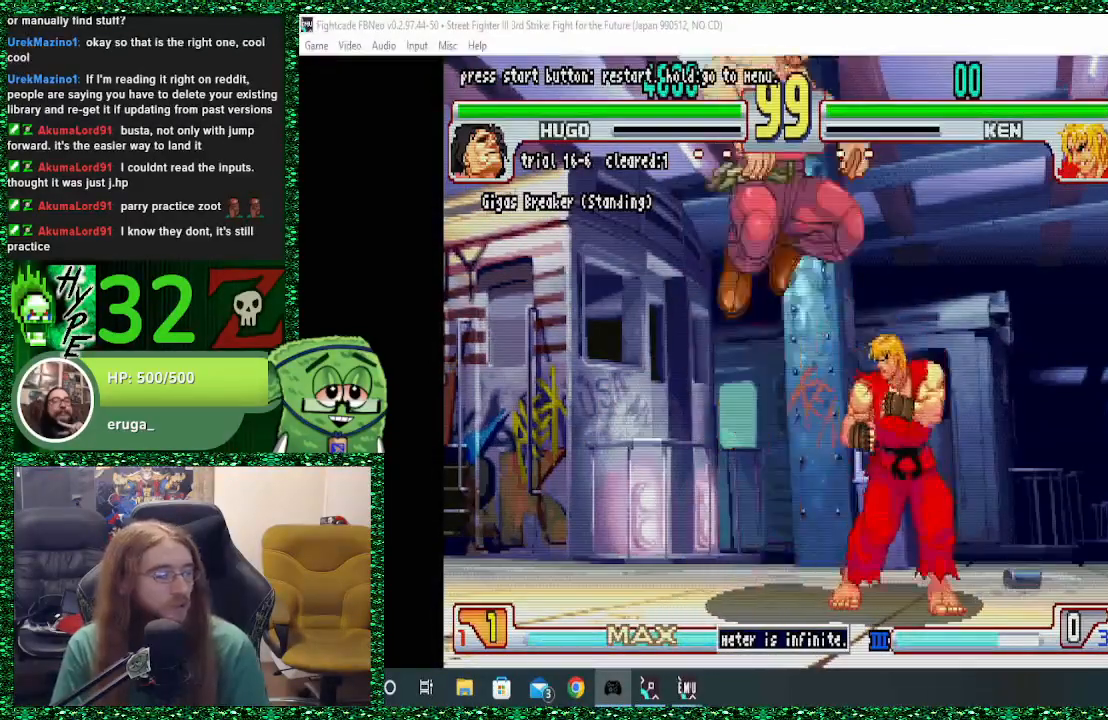
{"buttons": [], "left_stick": "left", "events": [[100, "left_stick", "center"], [500, "left_stick", "left"]]}
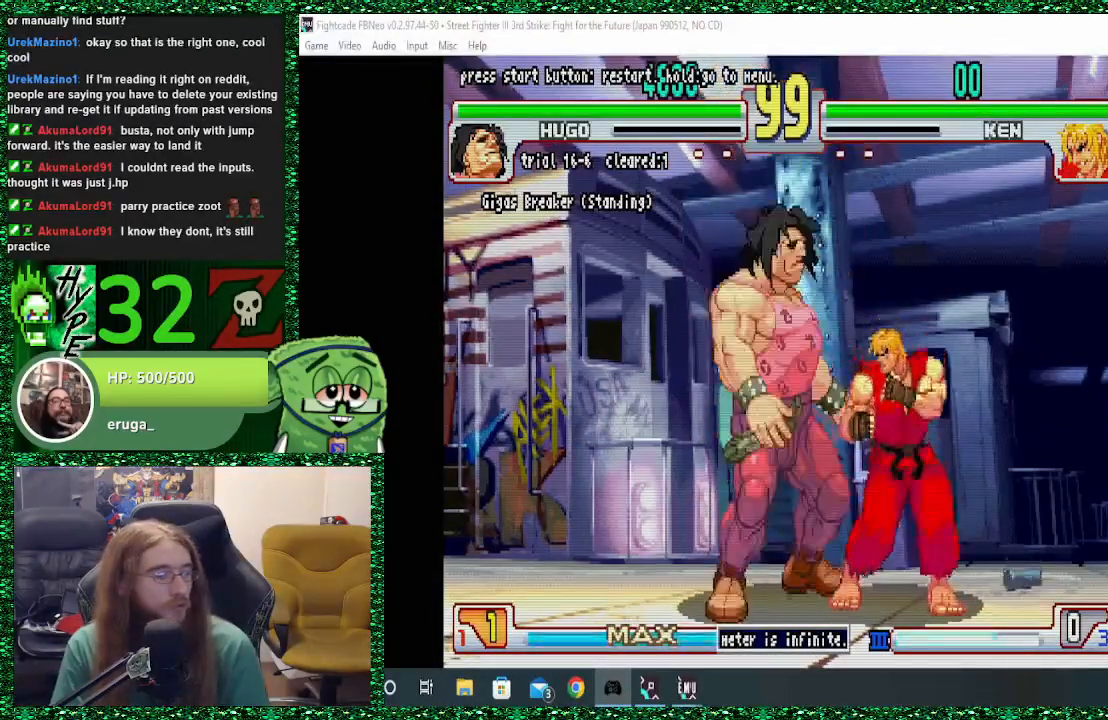
{"buttons": ["SQUARE", "TRIANGLE", "R1"], "left_stick": "center"}
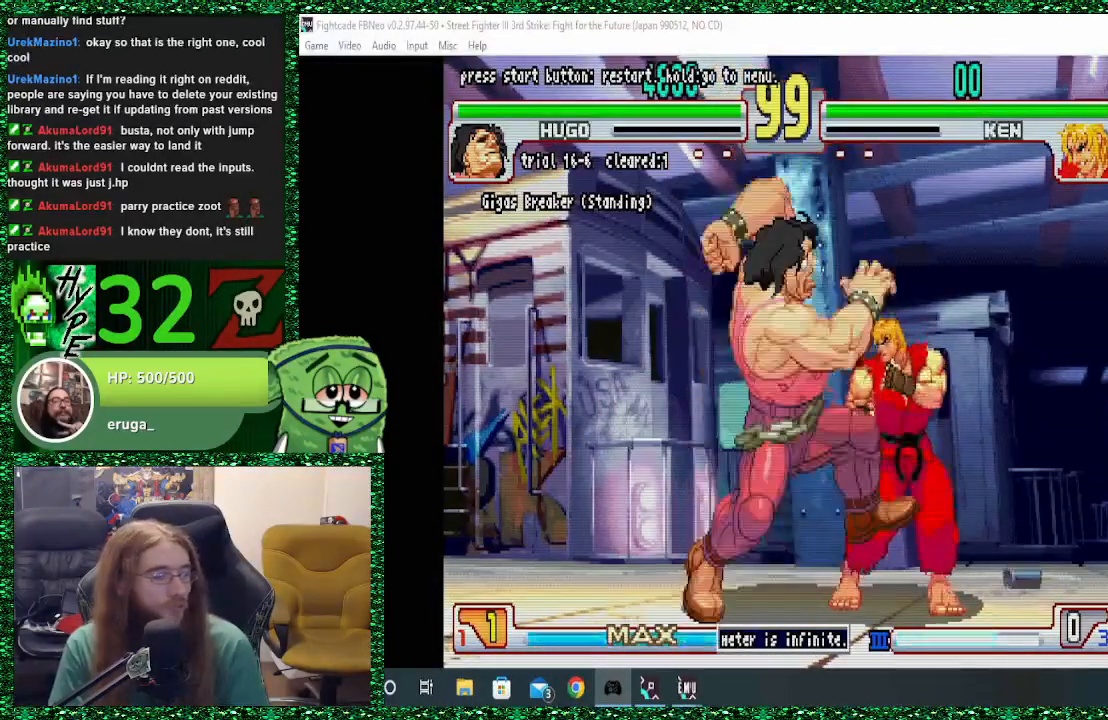
{"buttons": [], "left_stick": "center", "events": [[333, "R1", "up"], [367, "SQUARE", "up"], [367, "TRIANGLE", "up"]]}
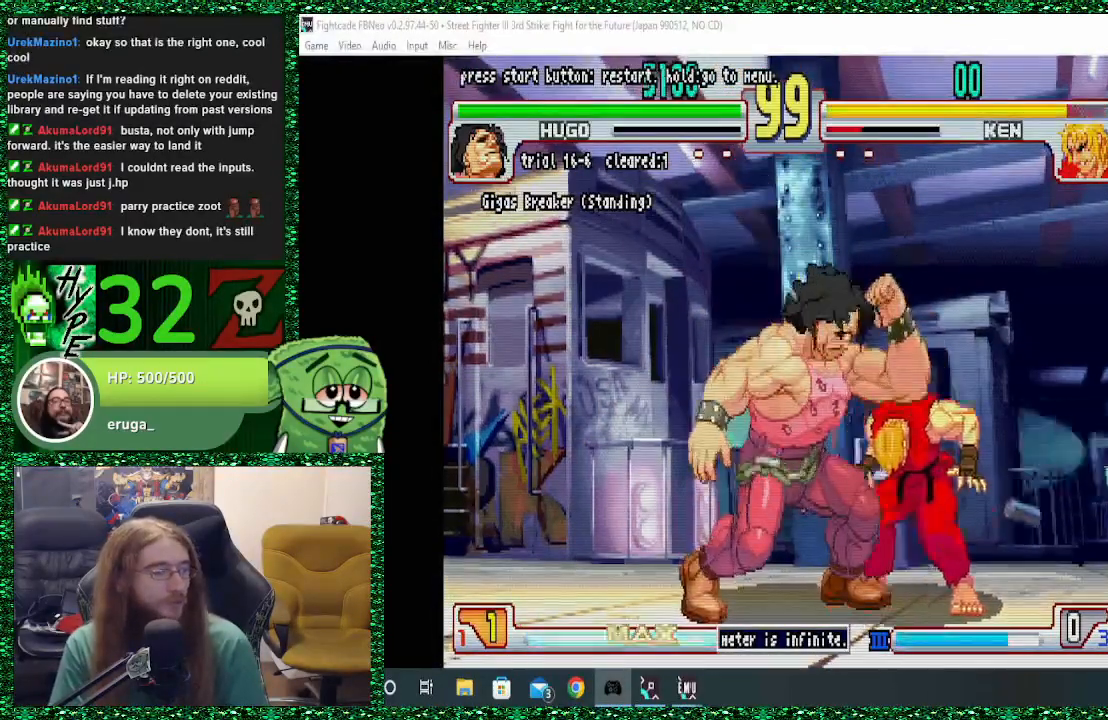
{"buttons": [], "left_stick": "right", "events": [[133, "left_stick", "right"]]}
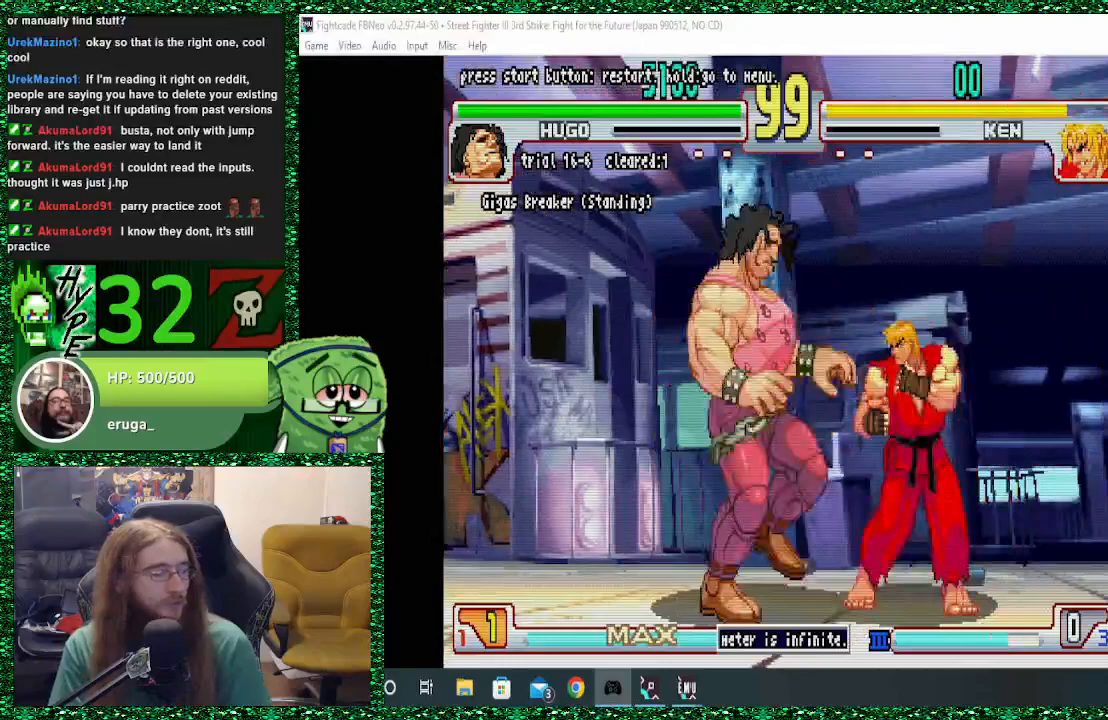
{"buttons": [], "left_stick": "down", "events": [[267, "left_stick", "center"], [367, "left_stick", "left"], [467, "left_stick", "down"]]}
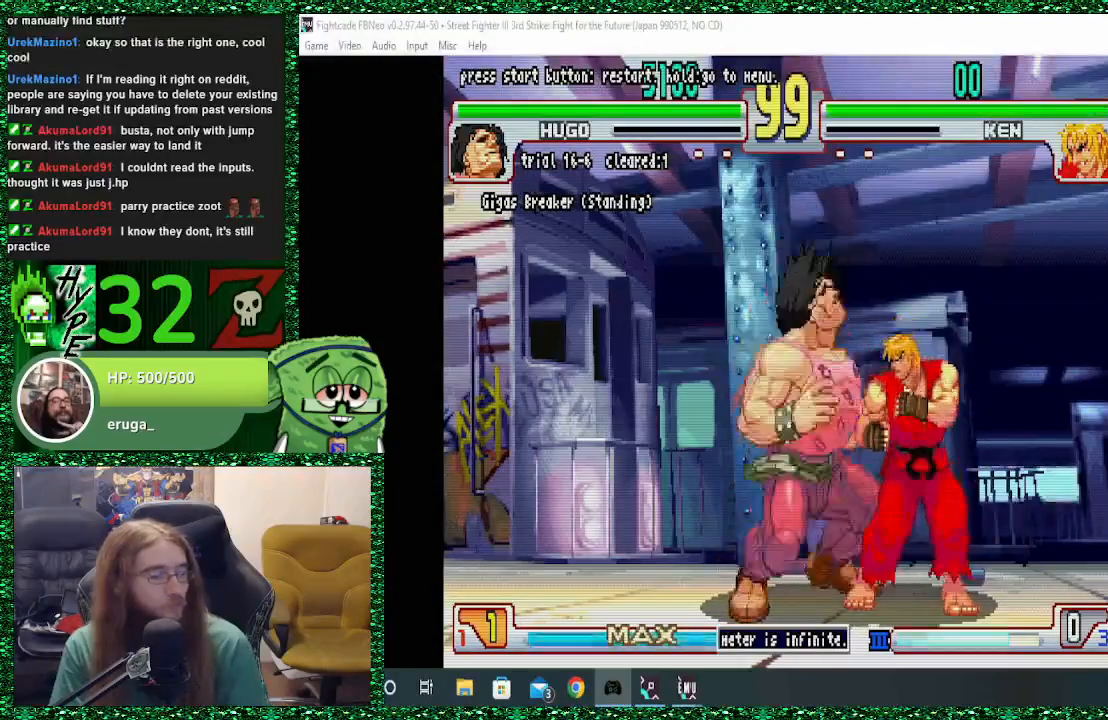
{"buttons": ["SQUARE", "TRIANGLE", "R1"], "left_stick": "center", "events": [[33, "left_stick", "right"], [100, "left_stick", "left"], [167, "left_stick", "down"], [233, "left_stick", "right"], [267, "R1", "down"], [267, "SQUARE", "down"], [267, "TRIANGLE", "down"], [333, "left_stick", "center"]]}
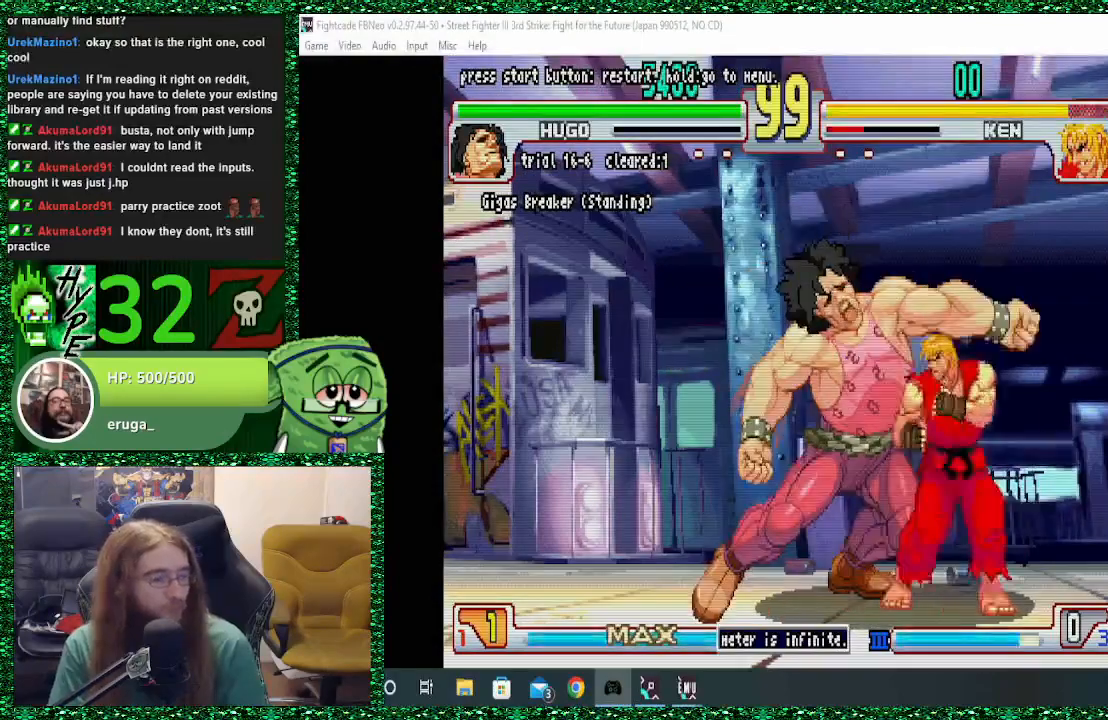
{"buttons": [], "left_stick": "center", "events": [[267, "R1", "up"], [267, "TRIANGLE", "up"], [300, "SQUARE", "up"]]}